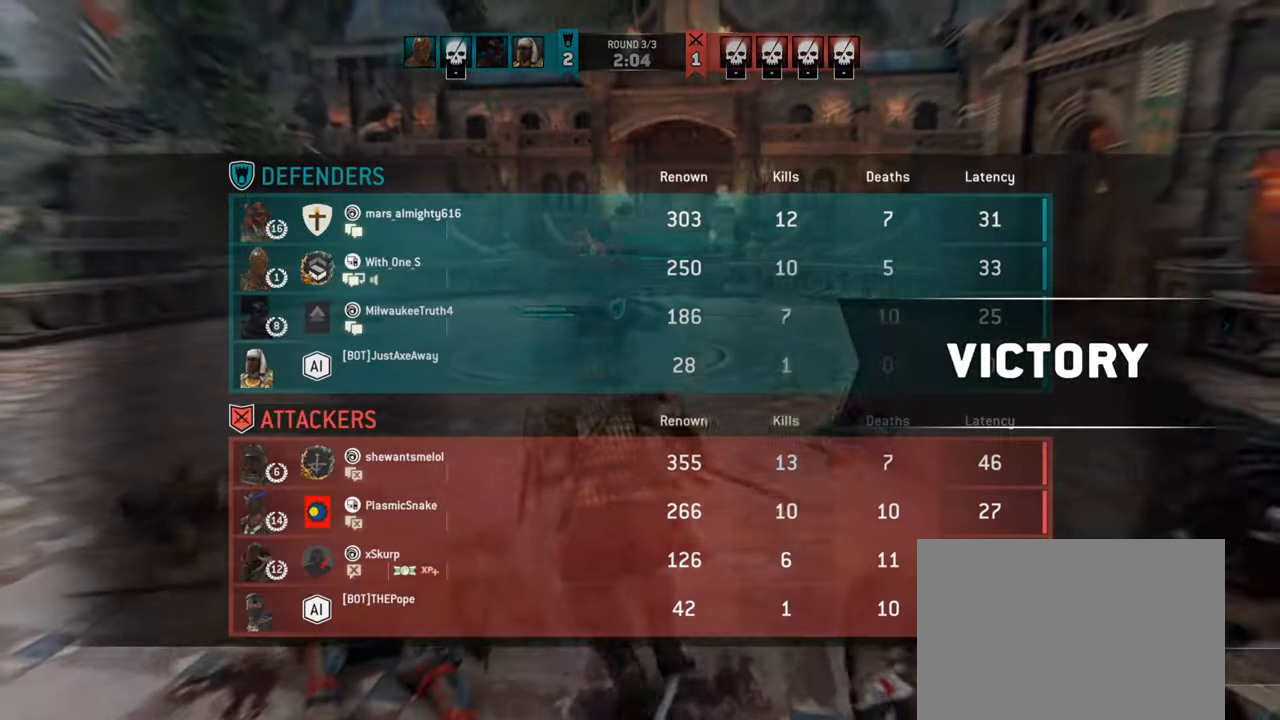
Gameplay with keyboard and mouse; each line is a JSON object with the keys and mouse buttons held at the frame after it. "events" lists presses ("down") and releases ("up") of "a", "ctrl", "d", "e", "q", "s", "shift", "space", "w", "mouse_left", "mouse_wheel", "mouse_right", "mouse_mb4" and "mouse_mb5" between this image and that frame as [ms after this image, input, new state], when the widget could be followed in between. "mouse_left", "mouse_wheel", "mouse_right", "mouse_mb4", "mouse_mb5" = the "left", "wheel", "right", "mb4", "mb5" buttons of the "mouse" list. No other keys are recorded. "wheel" means that the mouse wheel is clicked or scrolled. Mouse movement is not recorded.
{"keys": ["w"], "mouse": [], "events": []}
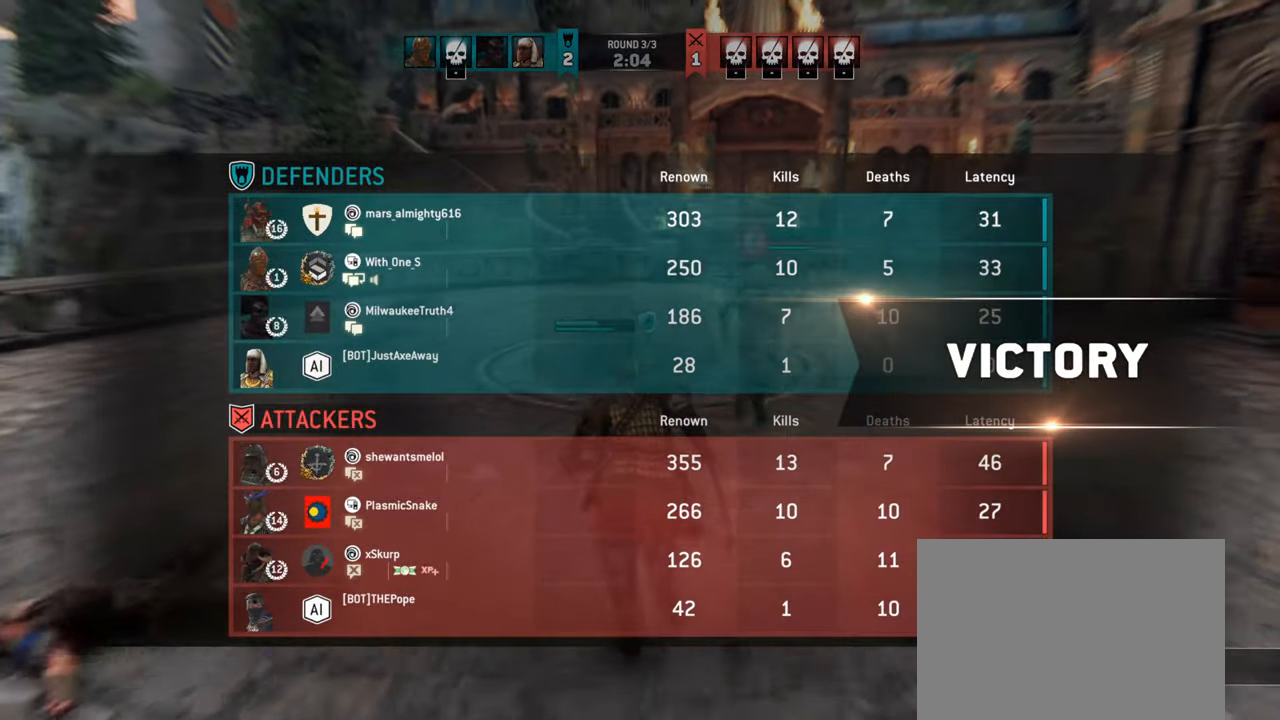
{"keys": ["shift", "w"], "mouse": [], "events": [[417, "shift", "down"]]}
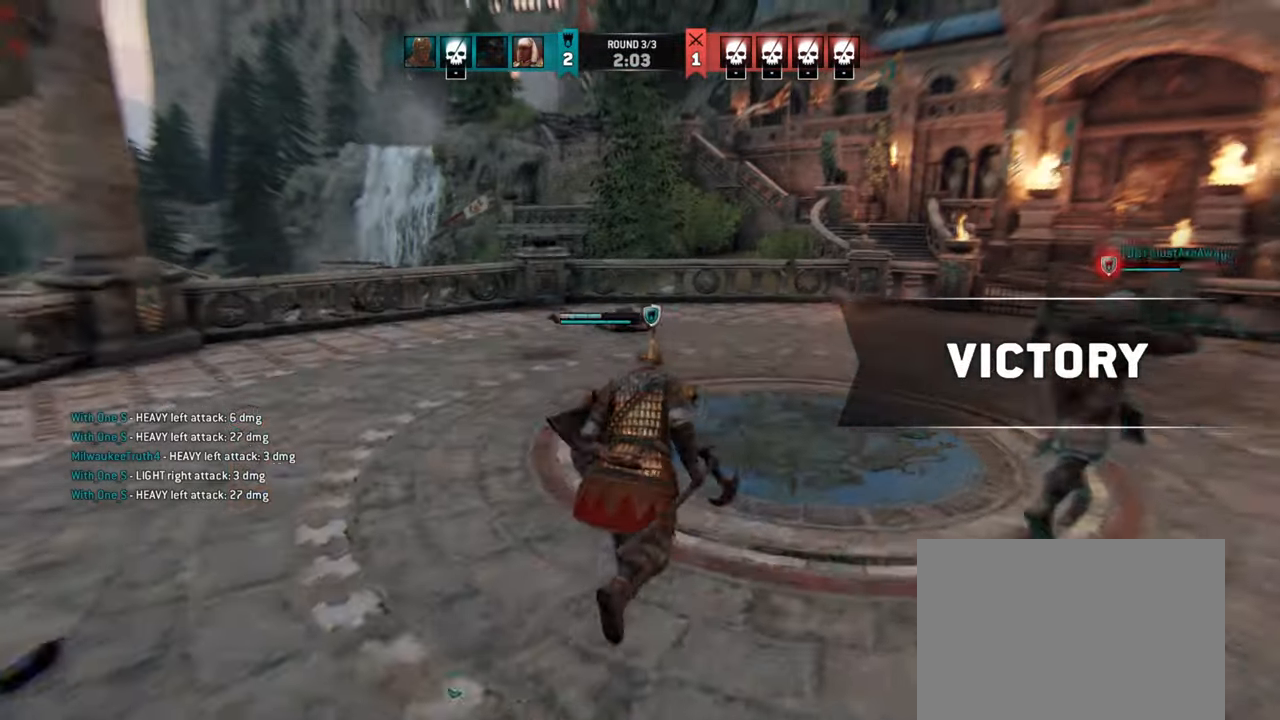
{"keys": ["w"], "mouse": [], "events": [[384, "shift", "up"]]}
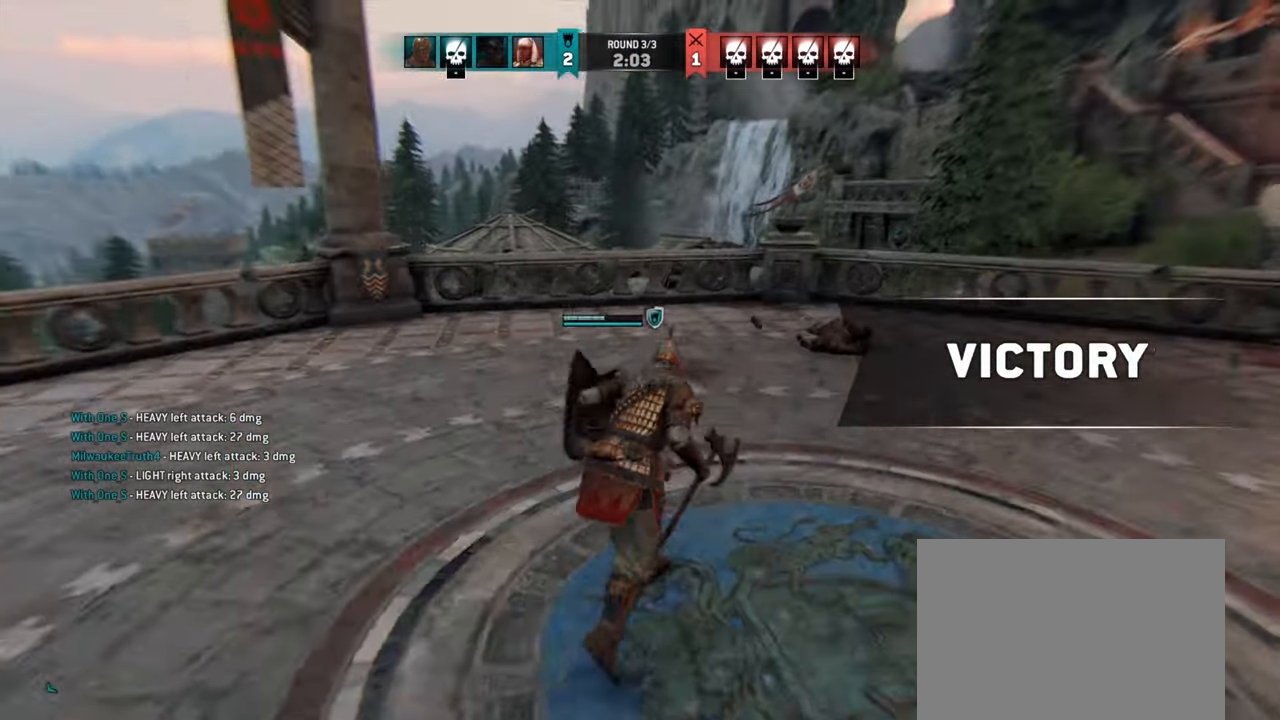
{"keys": ["d"], "mouse": [], "events": [[300, "d", "down"], [367, "w", "up"]]}
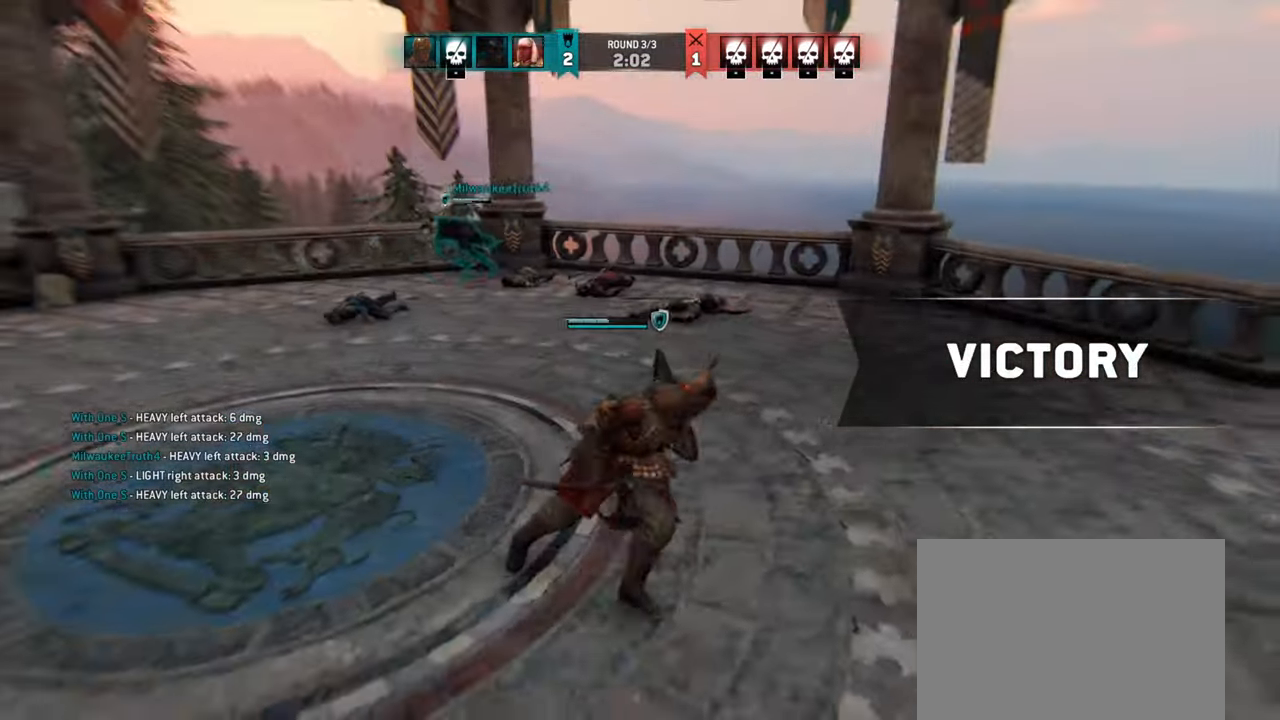
{"keys": ["s"], "mouse": [], "events": [[17, "s", "down"], [267, "d", "up"]]}
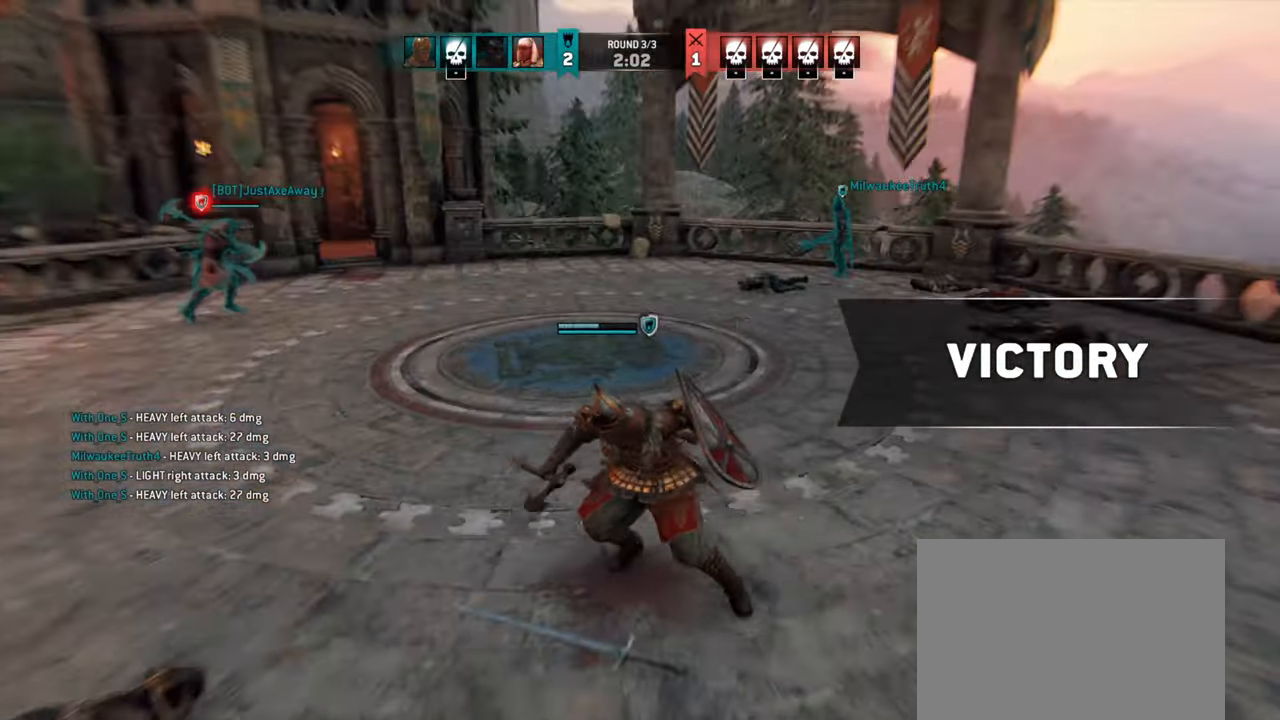
{"keys": ["w"], "mouse": [], "events": [[33, "s", "up"], [200, "mouse_mb5", "down"], [233, "w", "down"], [300, "mouse_mb5", "up"], [383, "space", "down"], [483, "space", "up"]]}
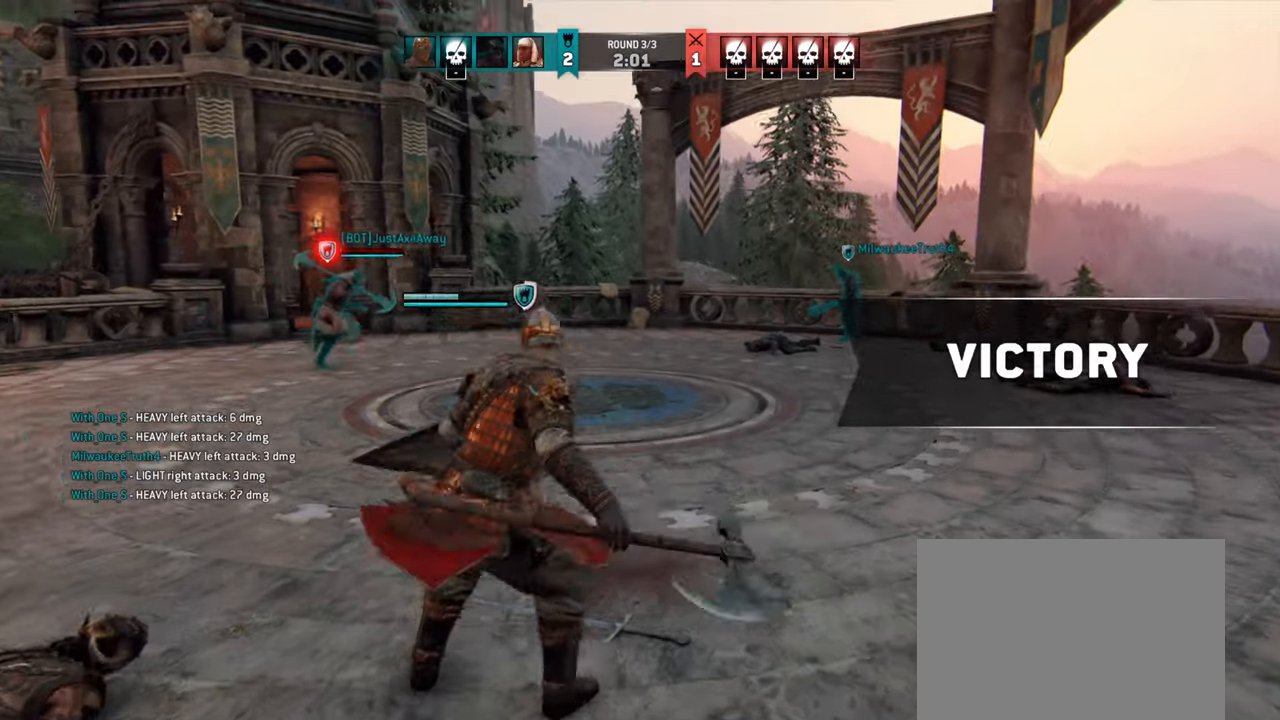
{"keys": [], "mouse": [], "events": [[16, "w", "up"]]}
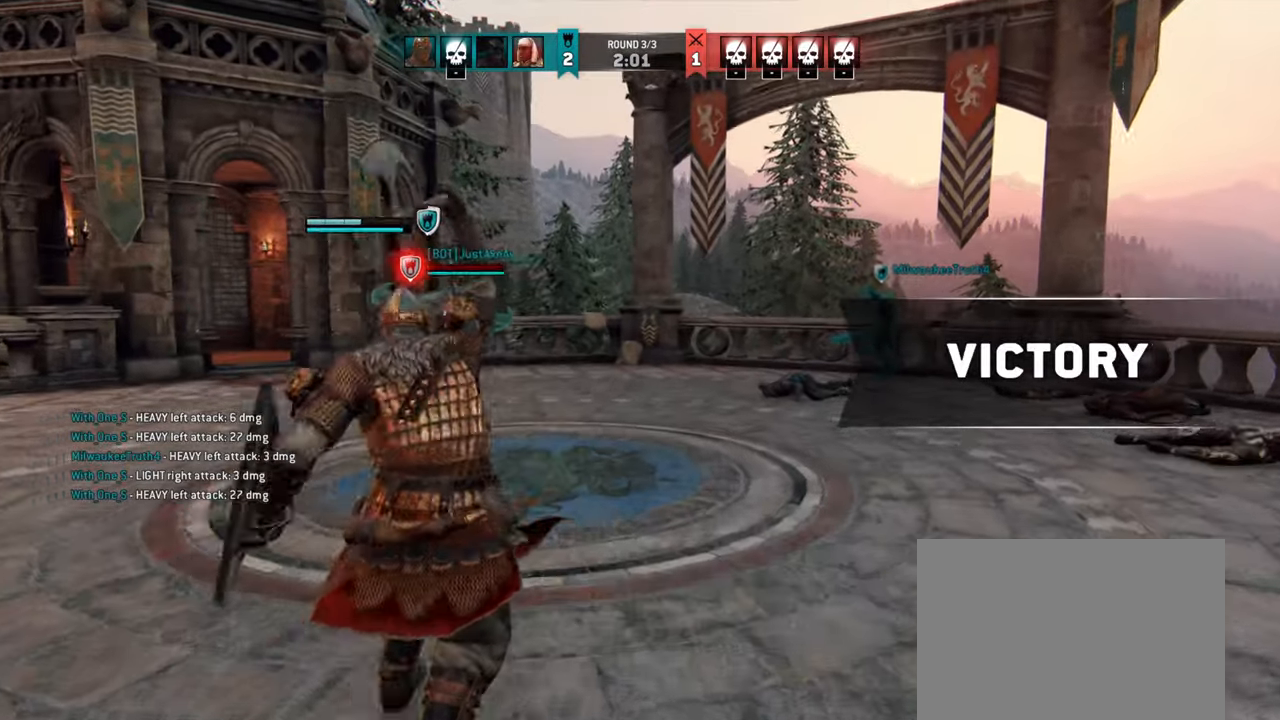
{"keys": [], "mouse": [], "events": [[366, "e", "down"], [450, "e", "up"]]}
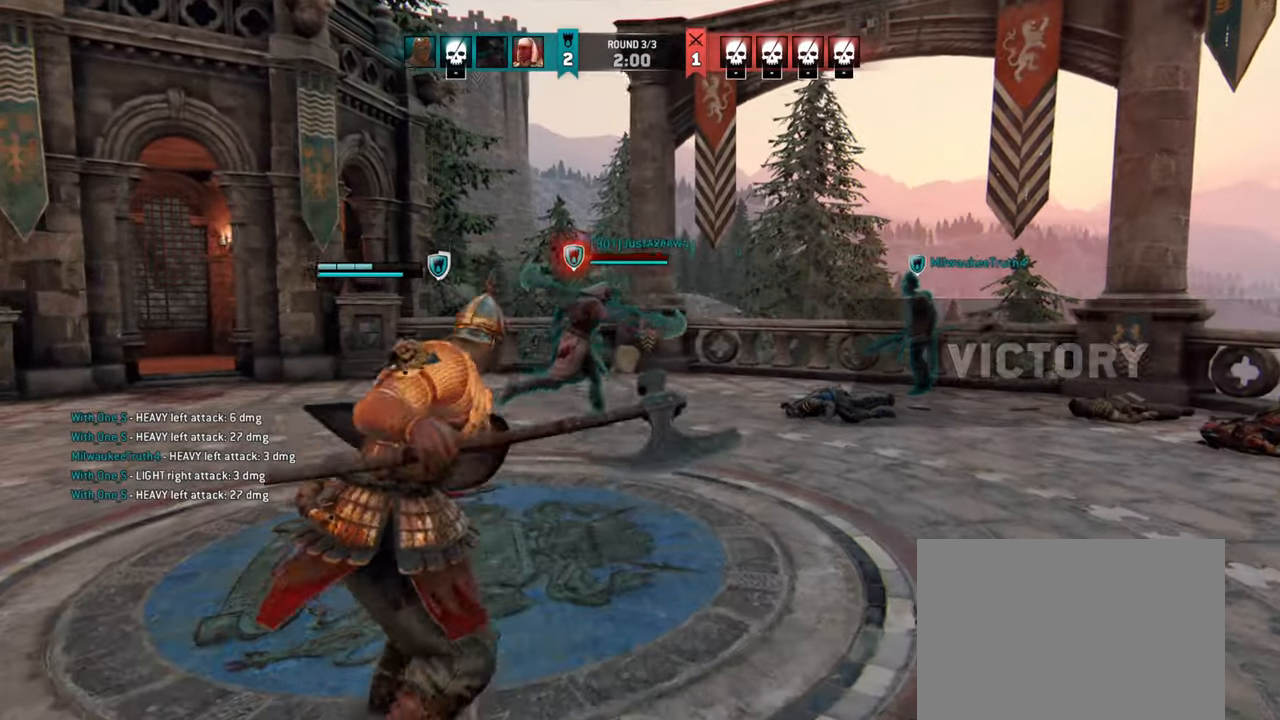
{"keys": ["a", "w"], "mouse": [], "events": [[283, "a", "down"], [433, "w", "down"]]}
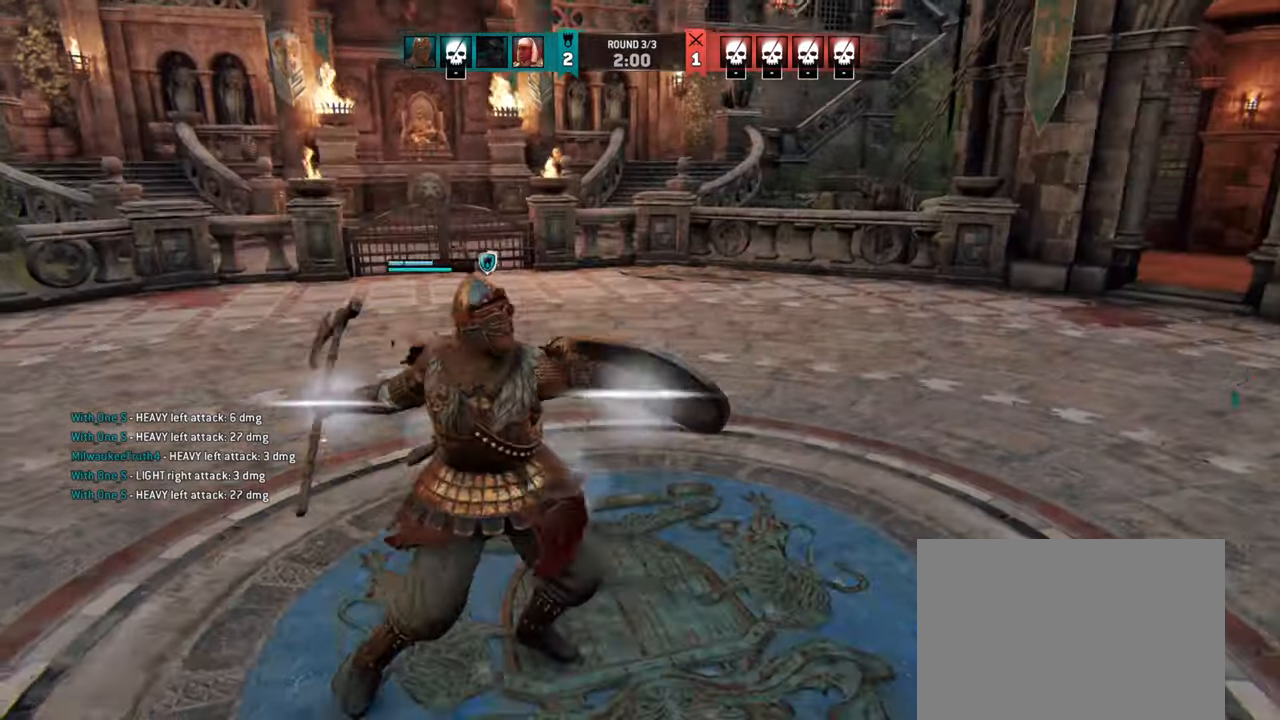
{"keys": ["shift", "w"], "mouse": [], "events": [[150, "a", "up"], [233, "shift", "down"]]}
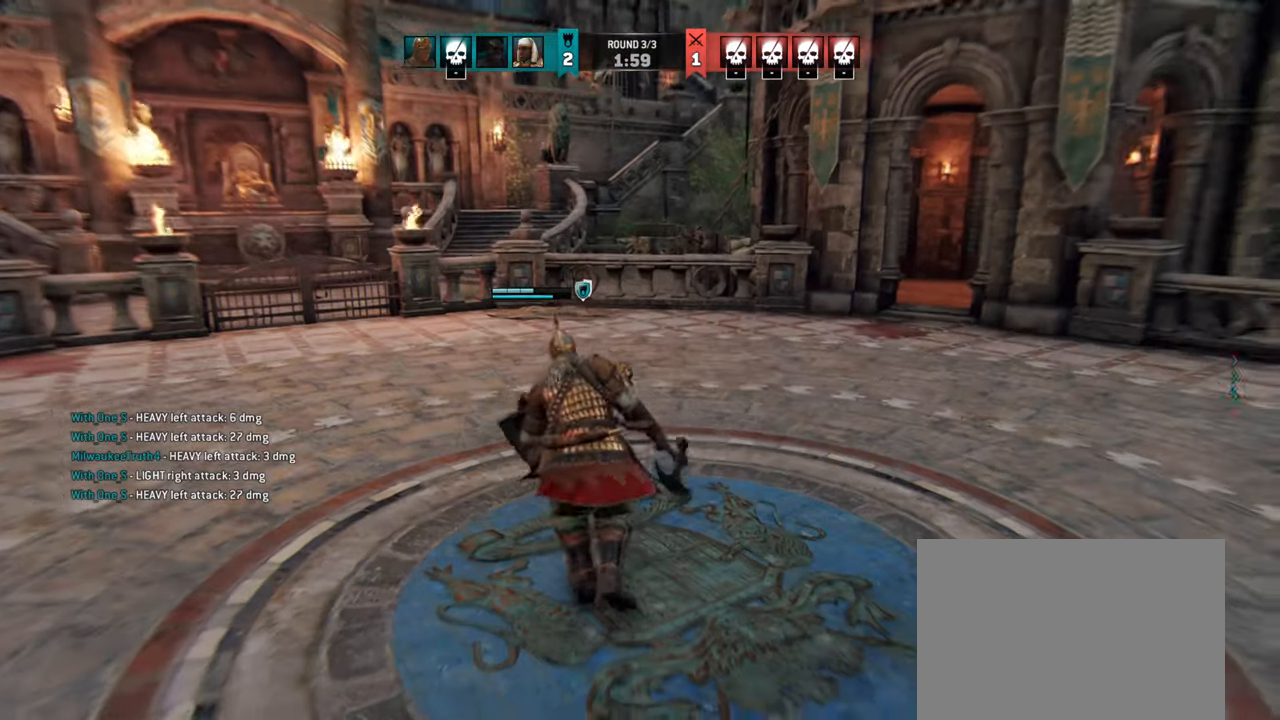
{"keys": ["d", "w"], "mouse": [], "events": [[166, "shift", "up"], [416, "d", "down"]]}
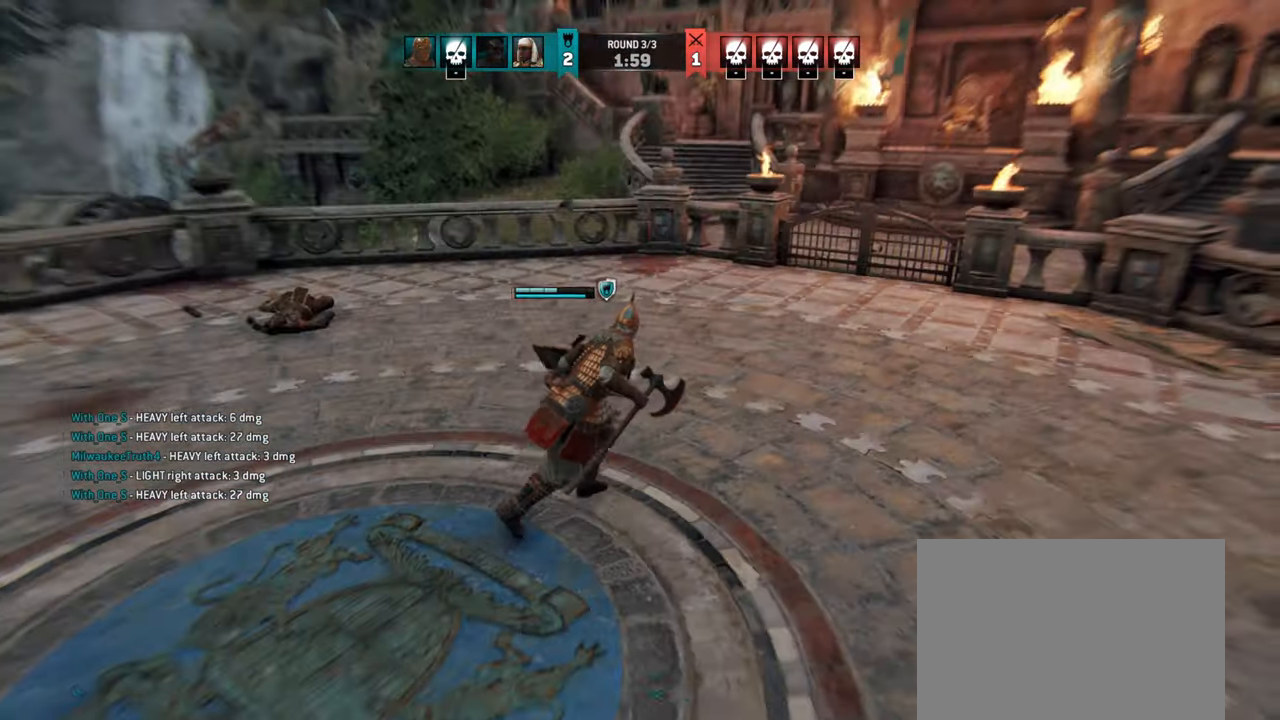
{"keys": ["d", "w"], "mouse": [], "events": []}
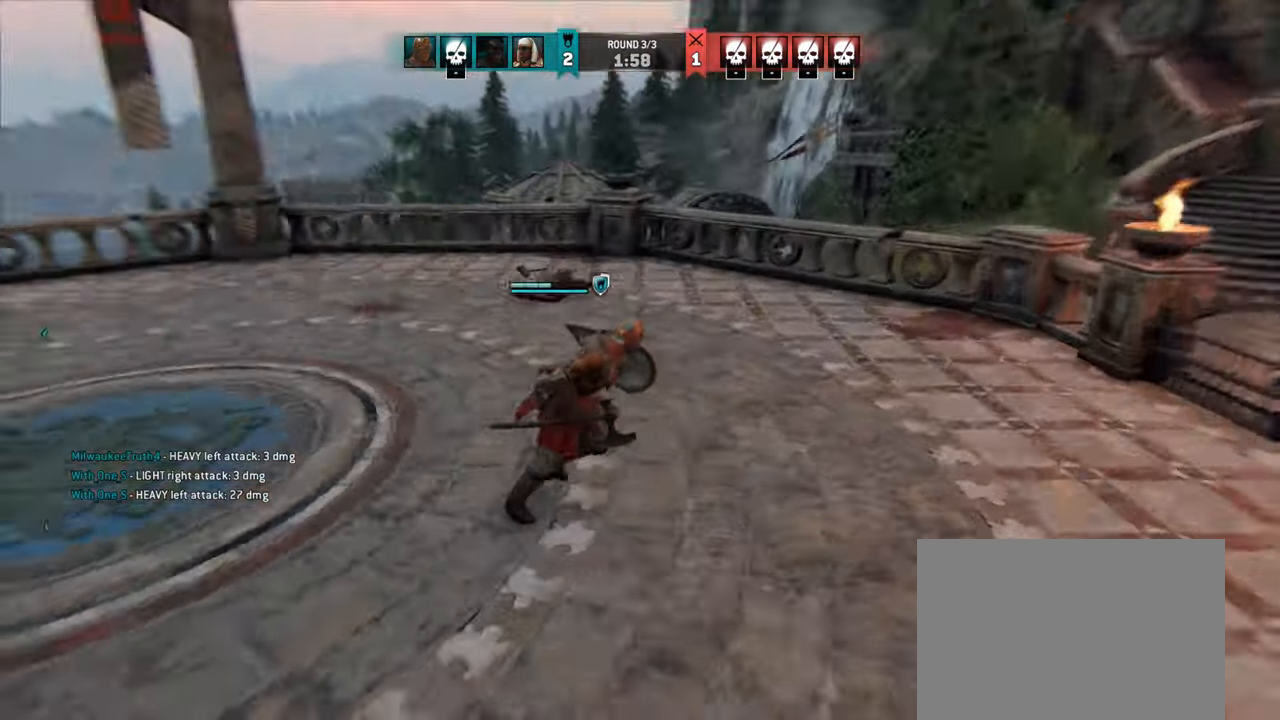
{"keys": [], "mouse": [], "events": [[100, "w", "up"], [466, "d", "up"]]}
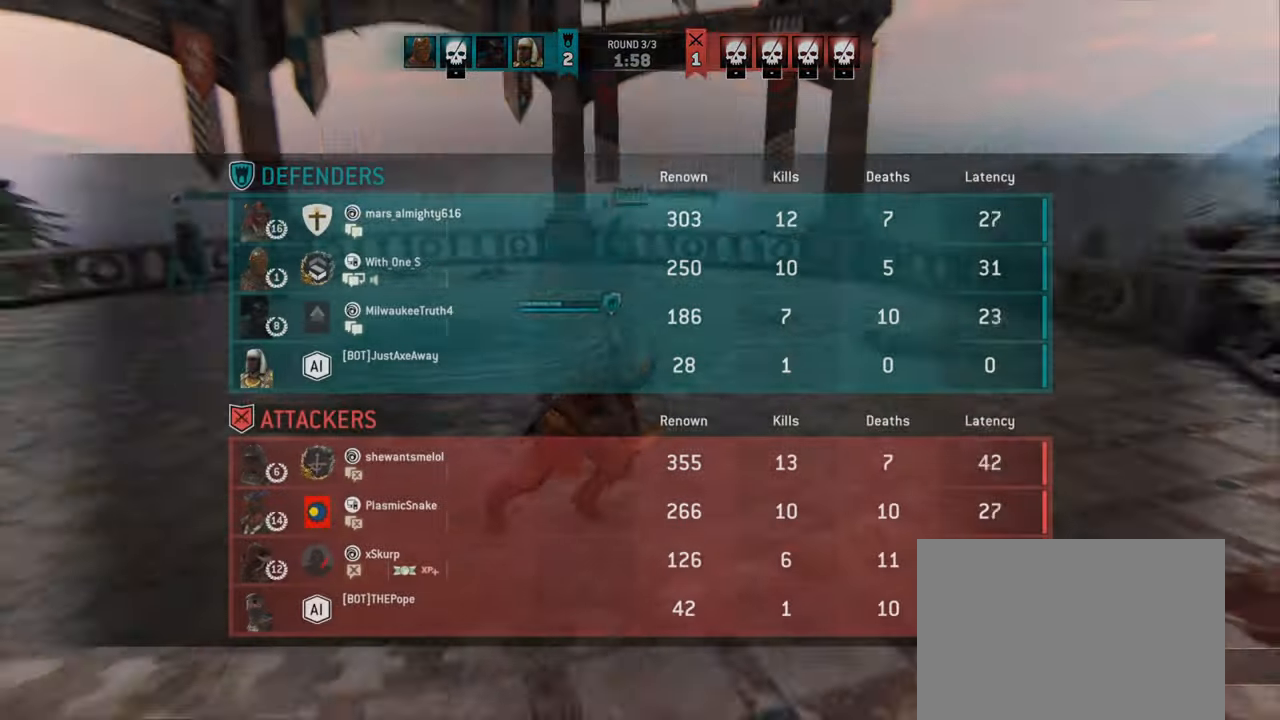
{"keys": ["w"], "mouse": [], "events": [[333, "w", "down"]]}
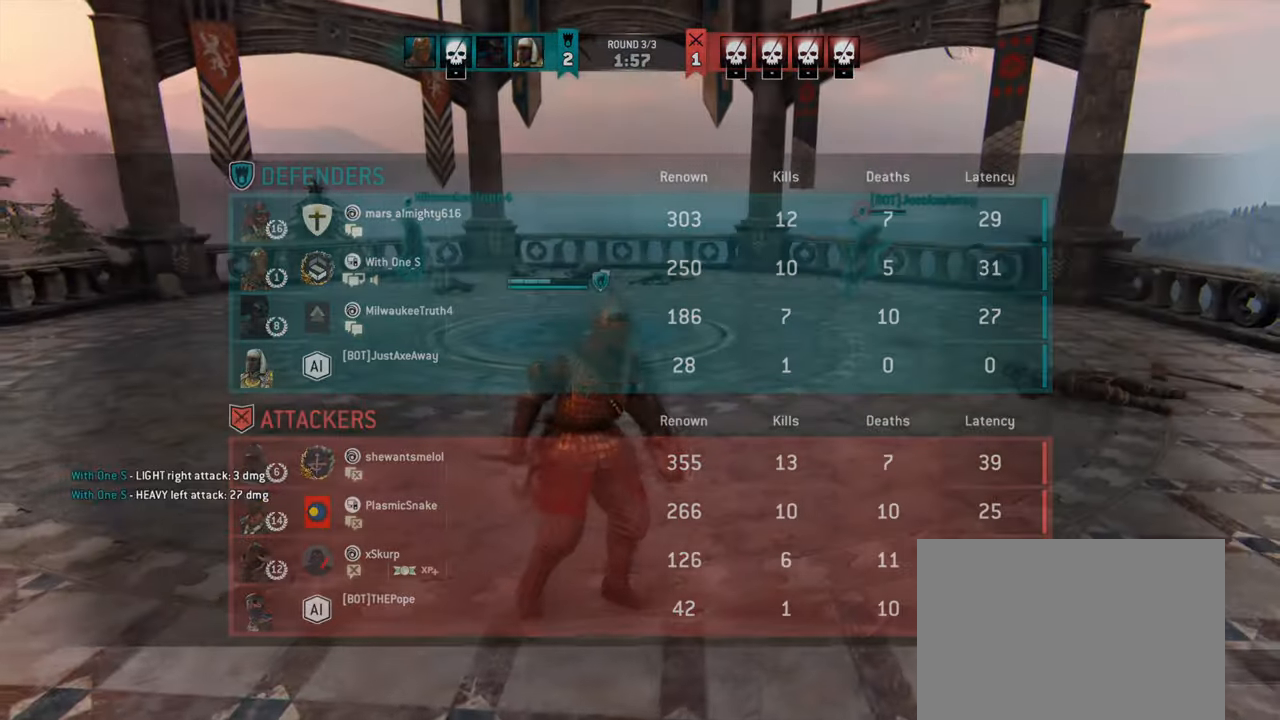
{"keys": ["w"], "mouse": [], "events": [[50, "shift", "down"], [483, "shift", "up"]]}
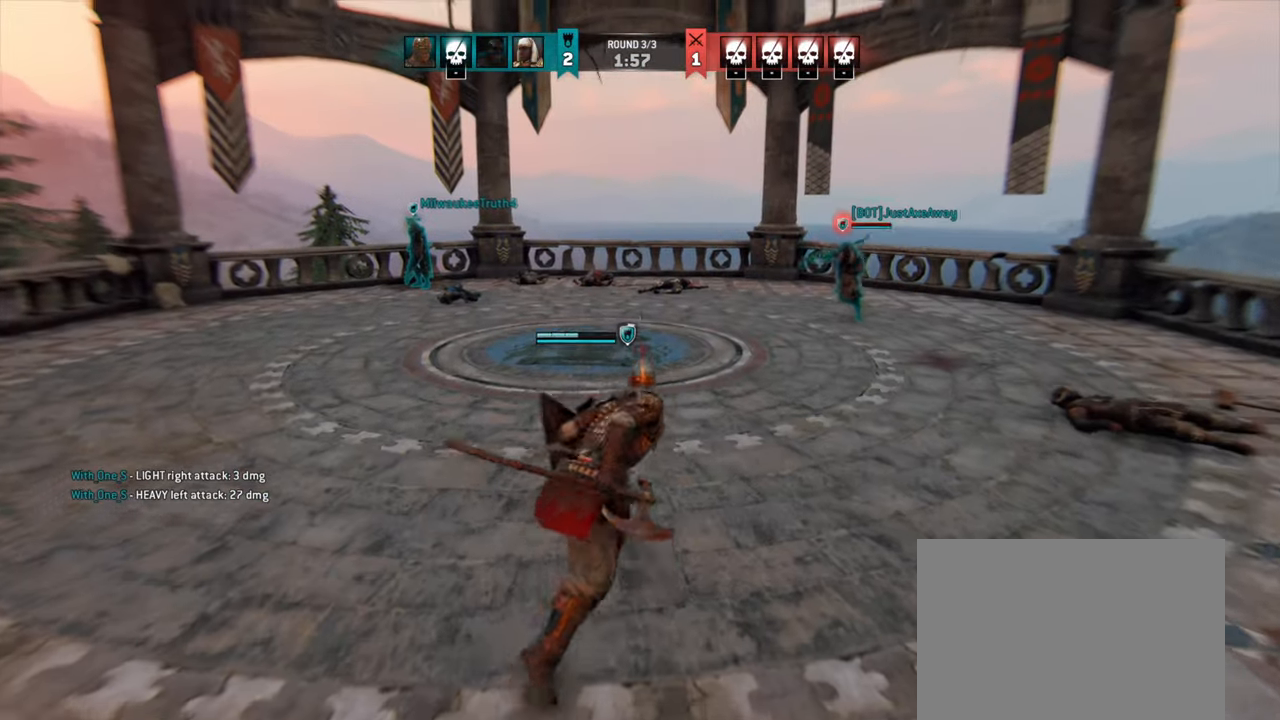
{"keys": [], "mouse": [], "events": [[83, "a", "down"], [183, "a", "up"], [183, "w", "up"]]}
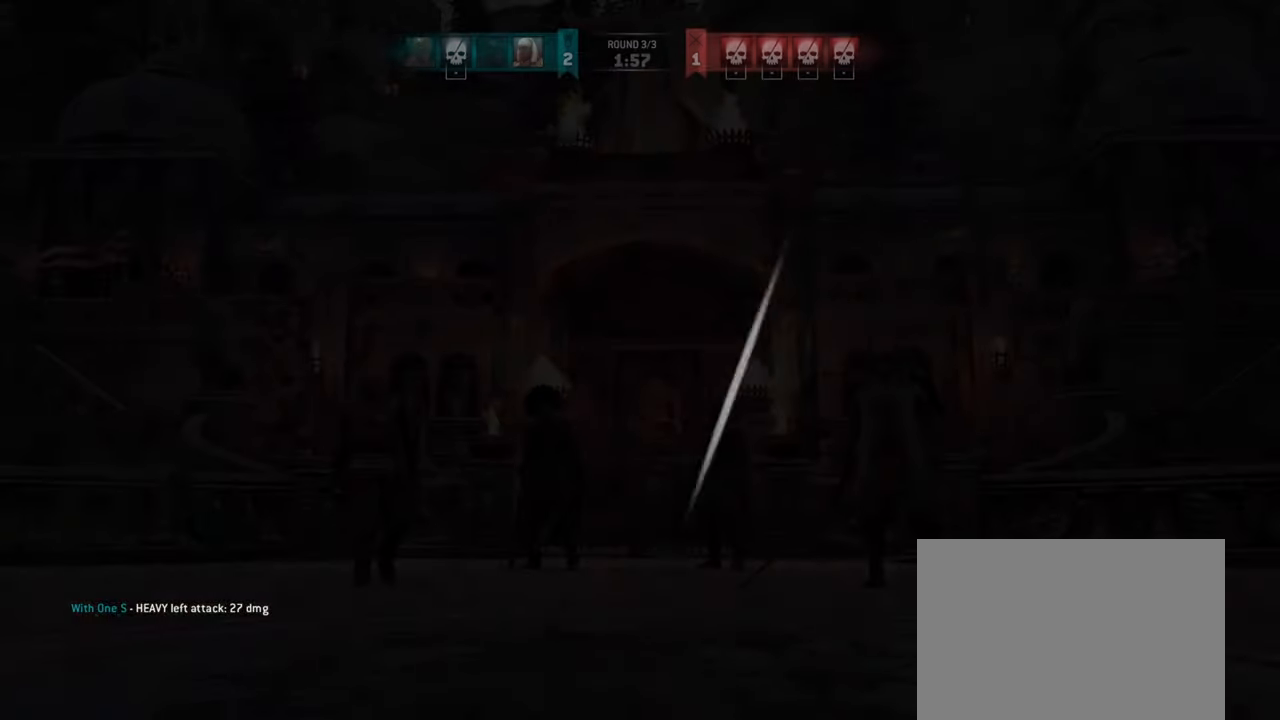
{"keys": [], "mouse": [], "events": []}
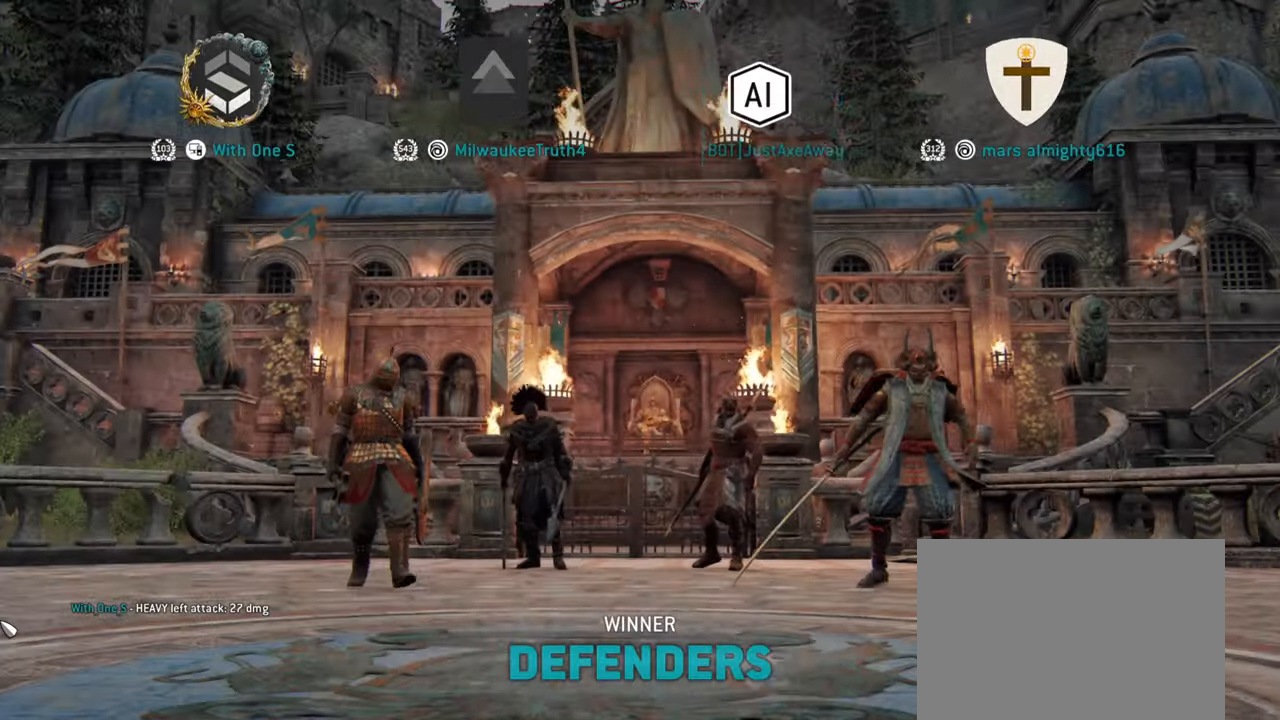
{"keys": [], "mouse": [], "events": []}
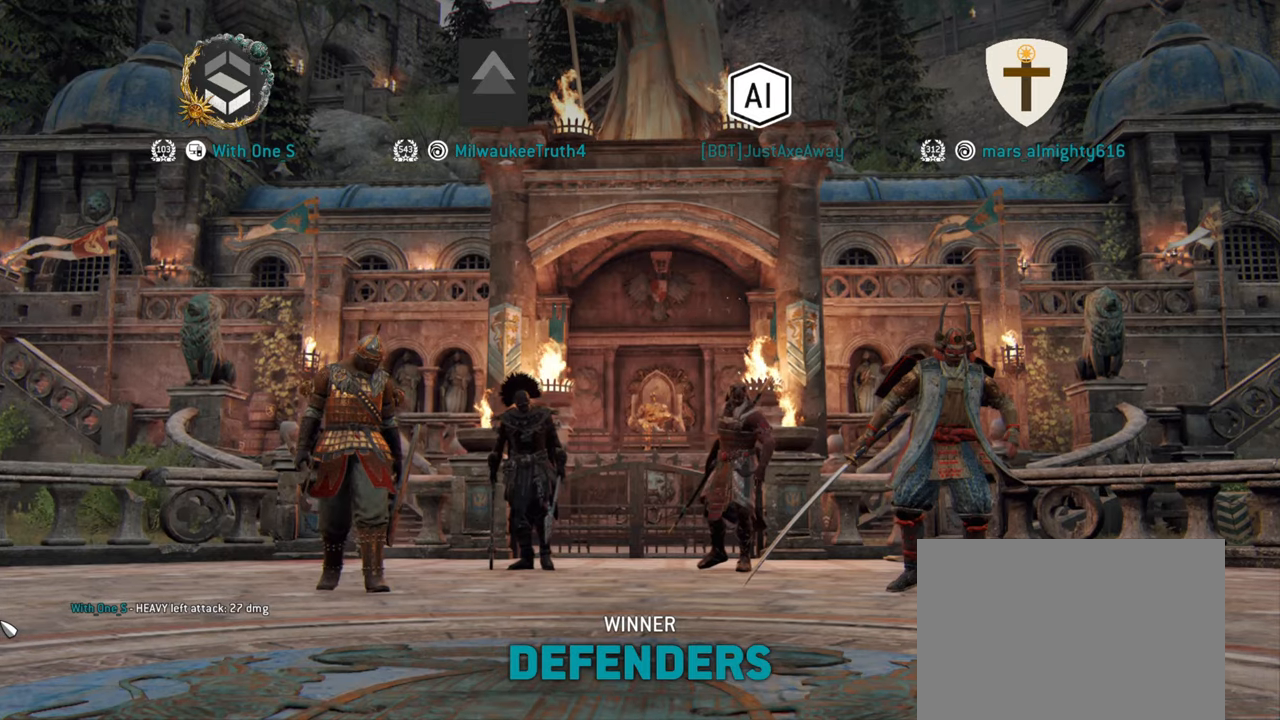
{"keys": [], "mouse": [], "events": []}
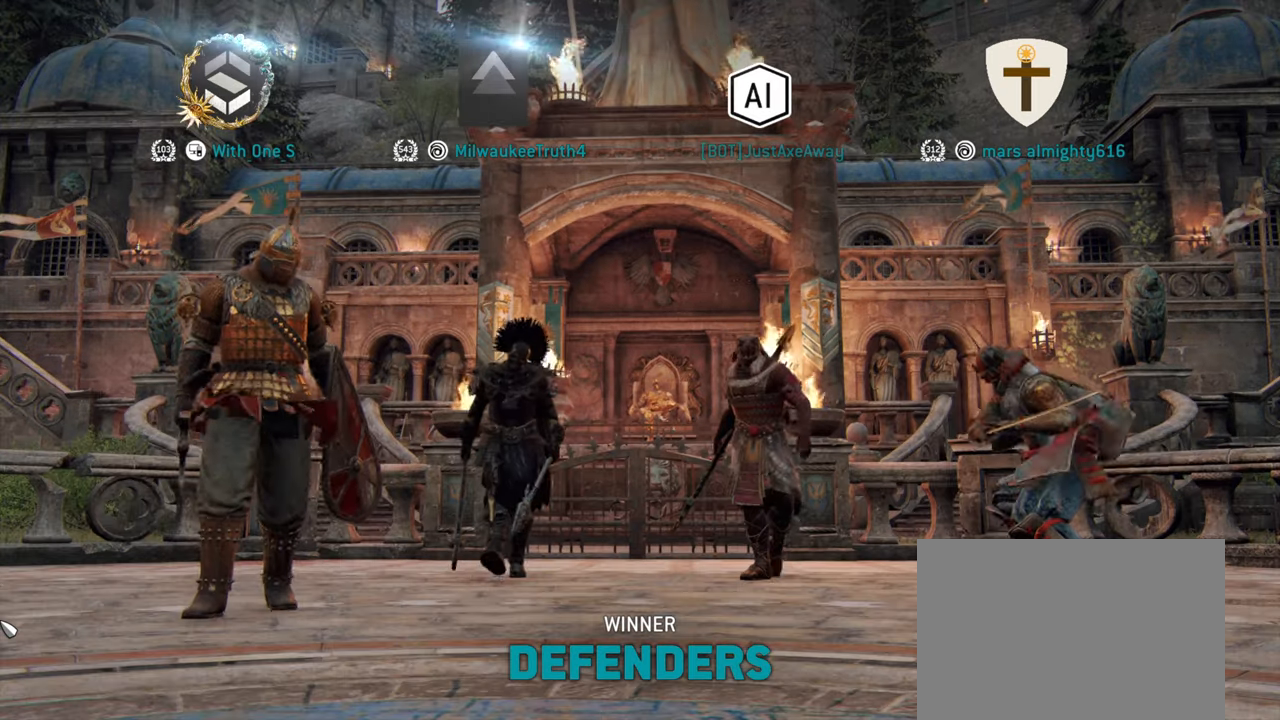
{"keys": [], "mouse": [], "events": []}
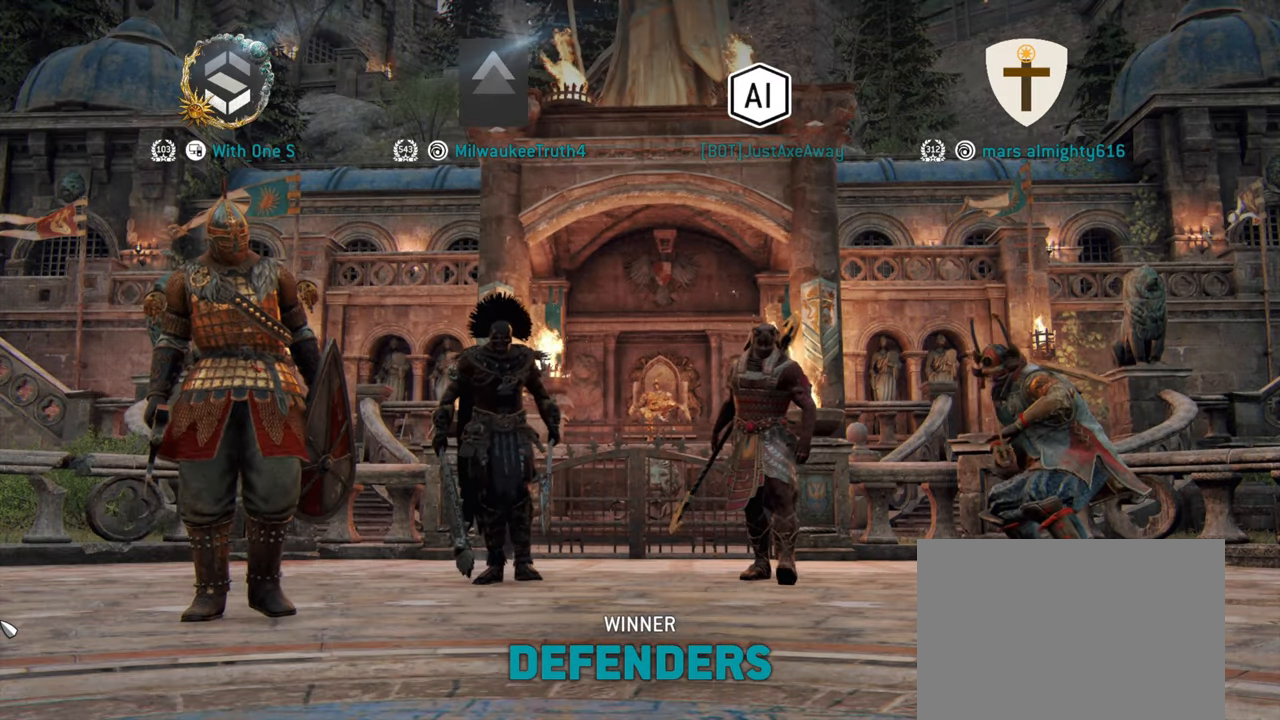
{"keys": [], "mouse": [], "events": []}
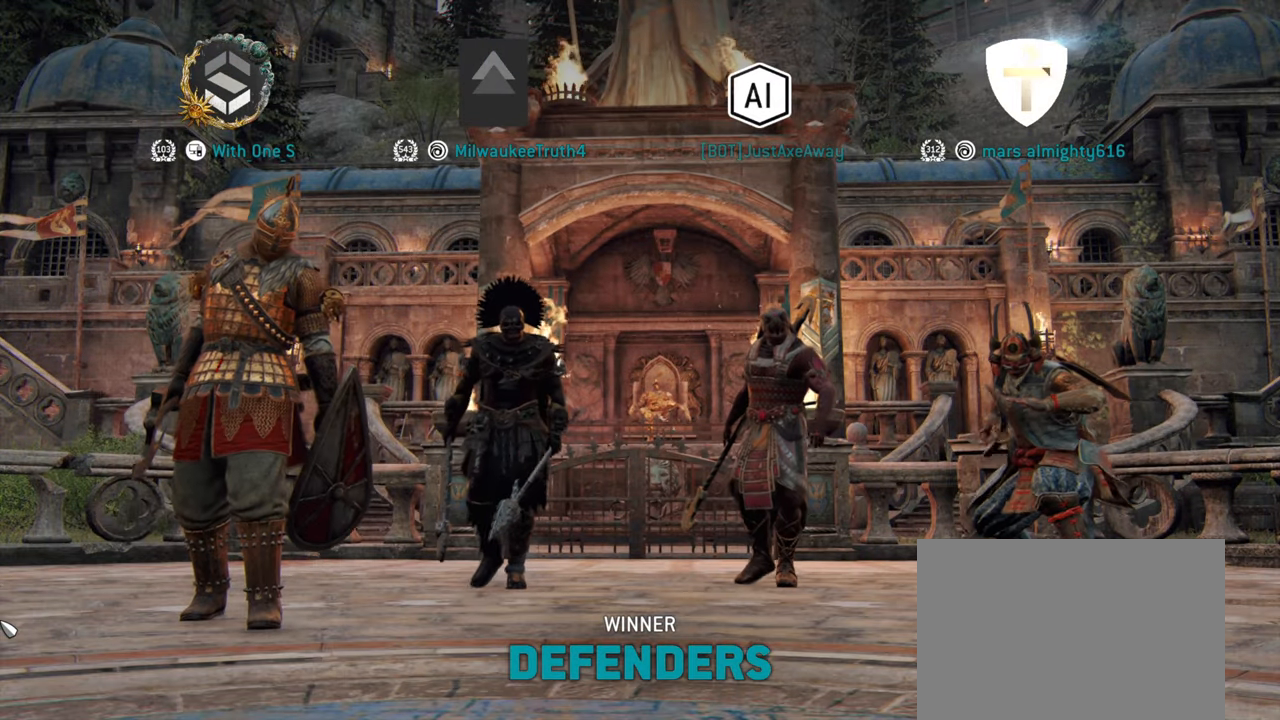
{"keys": [], "mouse": [], "events": []}